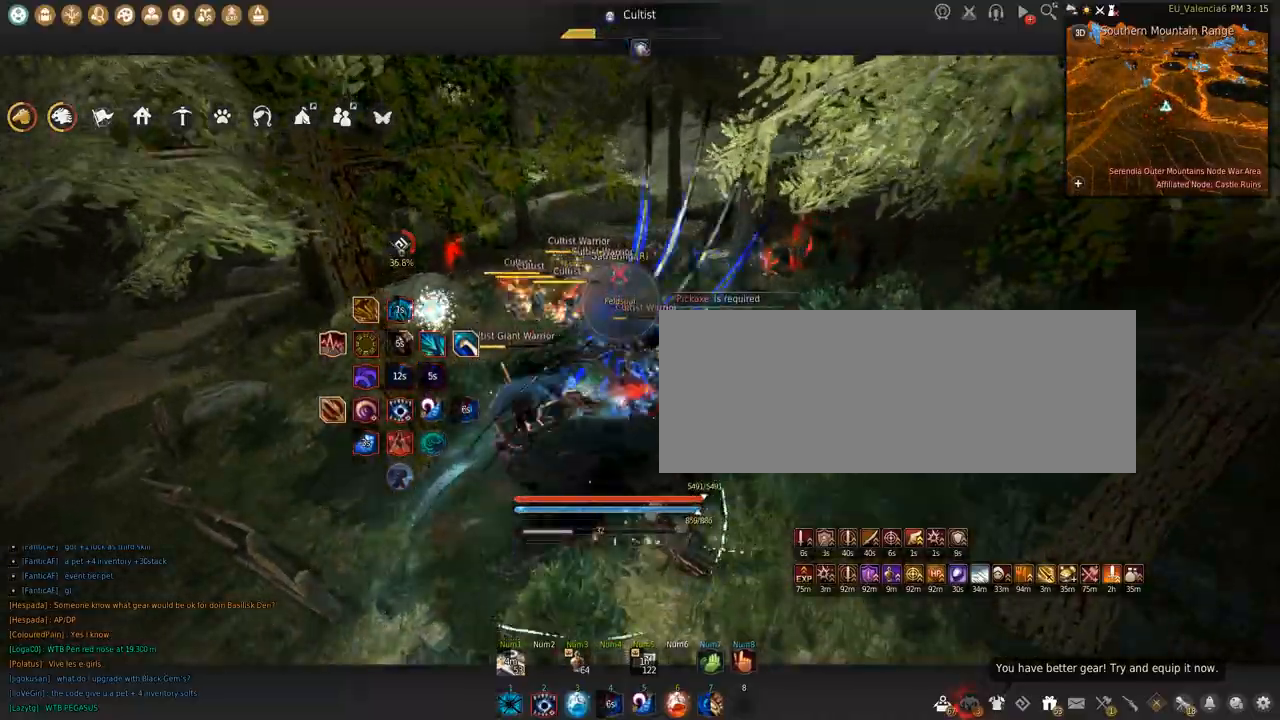
Gameplay with keyboard and mouse; each line is a JSON object with the keys and mouse buttons held at the frame after it. "events" lists presses ("down") and releases ("up") of "a", "c", "d", "e", "f", "q", "s", "shift", "space", "tab", "w", "x", "z", "mouse_left" and "mouse_right" between this image and that frame as [ms after this image, input, new state], when the widget could be followed in between. "mouse_left", "mouse_right" = the "left", "right" buttons of the "mouse" list. No other keys are recorded. Mouse movement is not recorded.
{"keys": [], "mouse": ["right"], "events": [[67, "mouse_right", "down"], [434, "w", "up"]]}
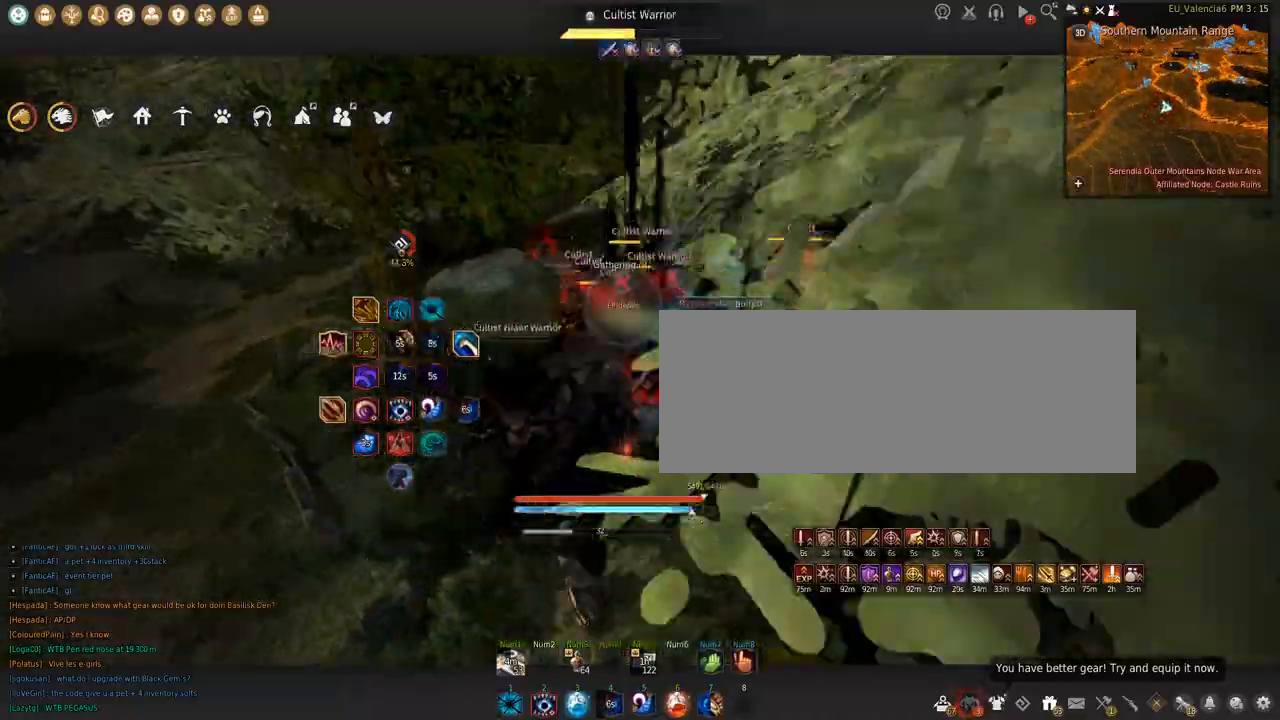
{"keys": ["s"], "mouse": ["right"], "events": [[33, "s", "down"]]}
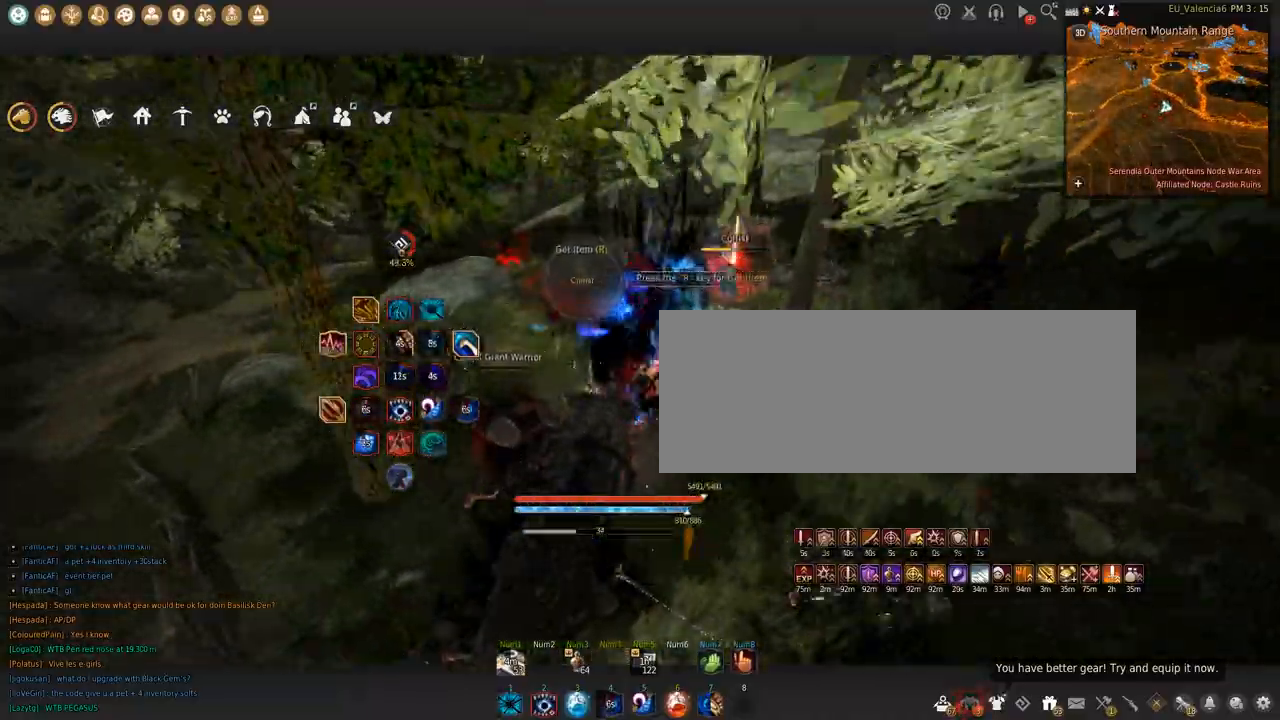
{"keys": ["space"], "mouse": [], "events": [[101, "s", "up"], [167, "mouse_right", "up"], [234, "space", "down"]]}
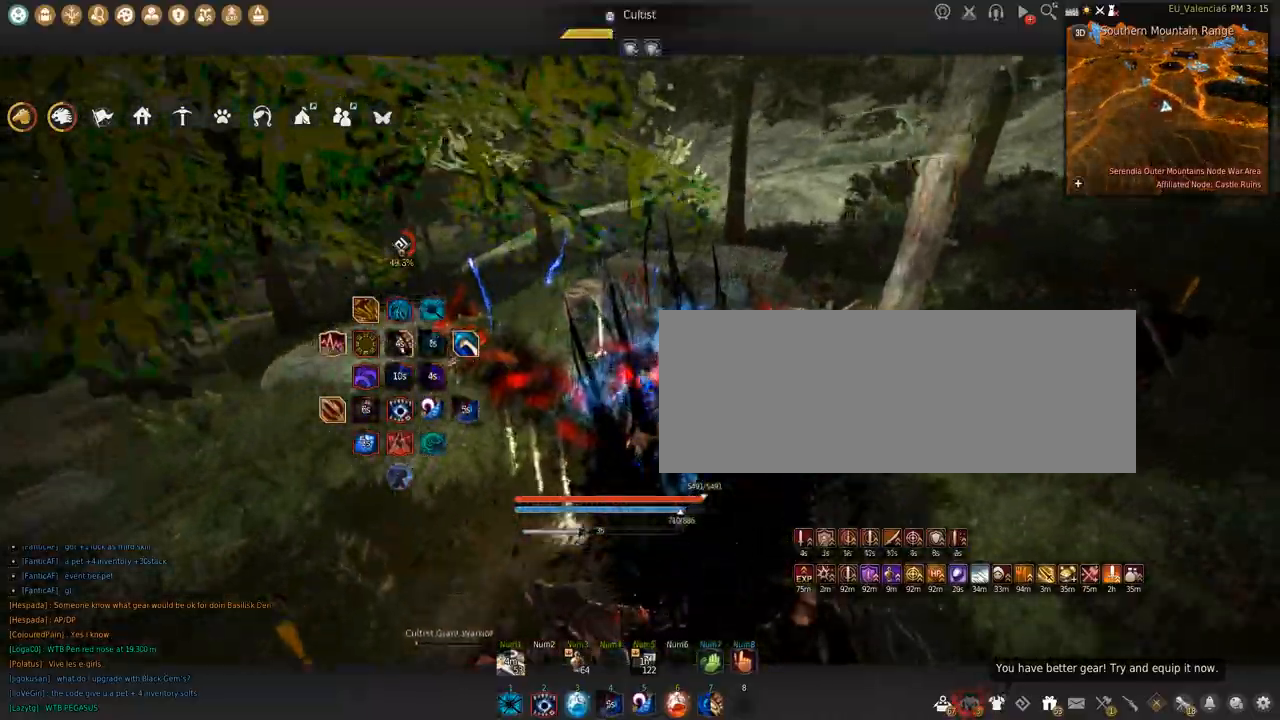
{"keys": ["shift"], "mouse": ["left"], "events": [[67, "space", "up"], [133, "shift", "down"], [200, "mouse_left", "down"]]}
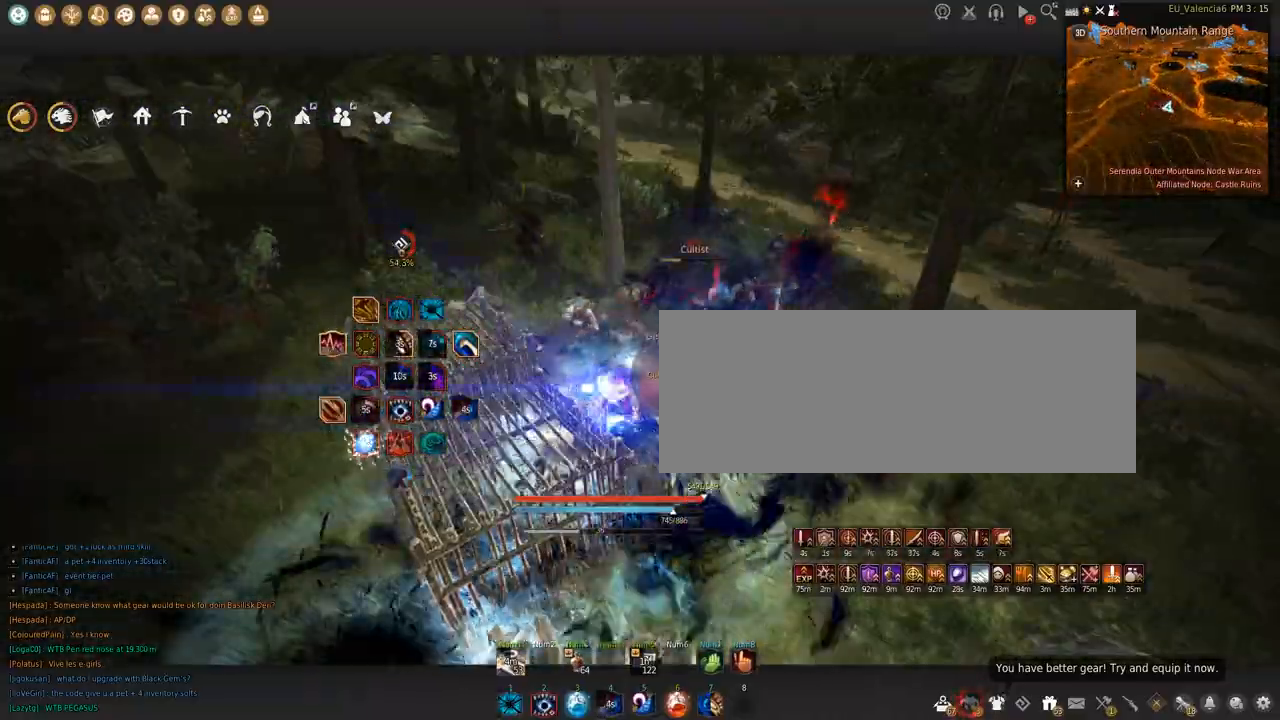
{"keys": ["shift"], "mouse": ["left"], "events": [[67, "space", "down"], [468, "space", "up"]]}
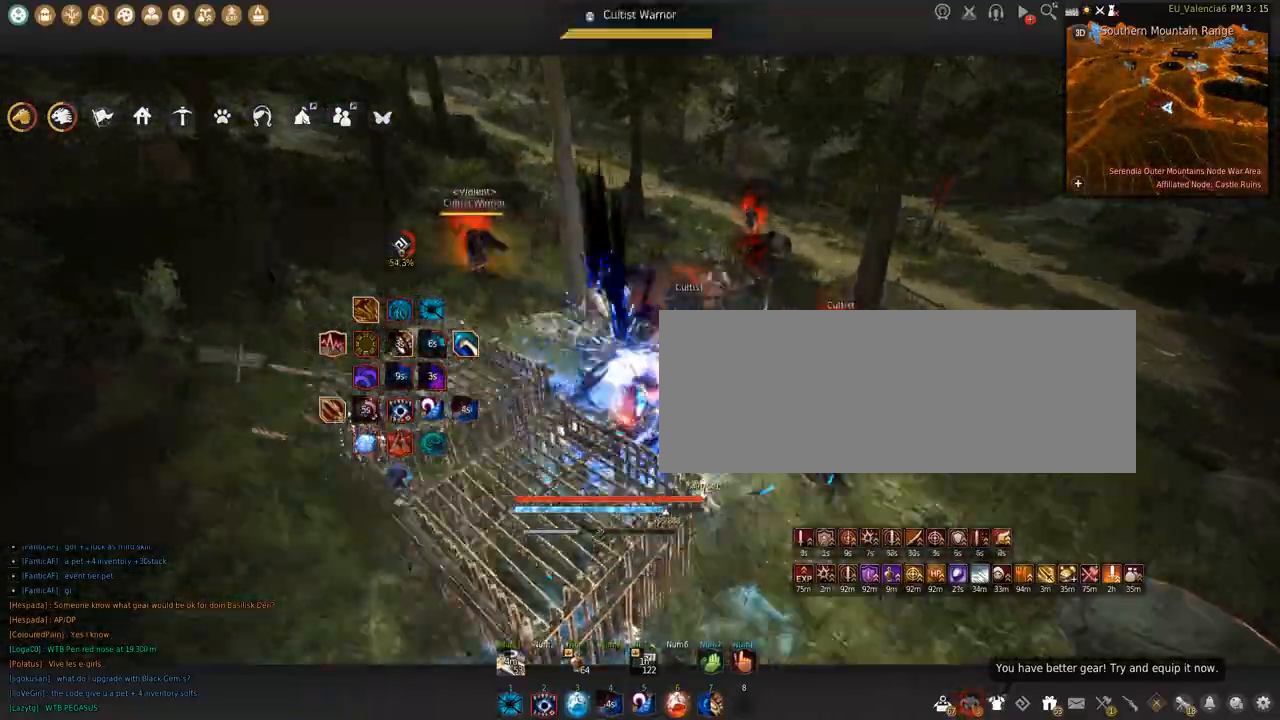
{"keys": [], "mouse": ["right"], "events": [[334, "mouse_left", "up"], [367, "shift", "up"], [467, "mouse_right", "down"]]}
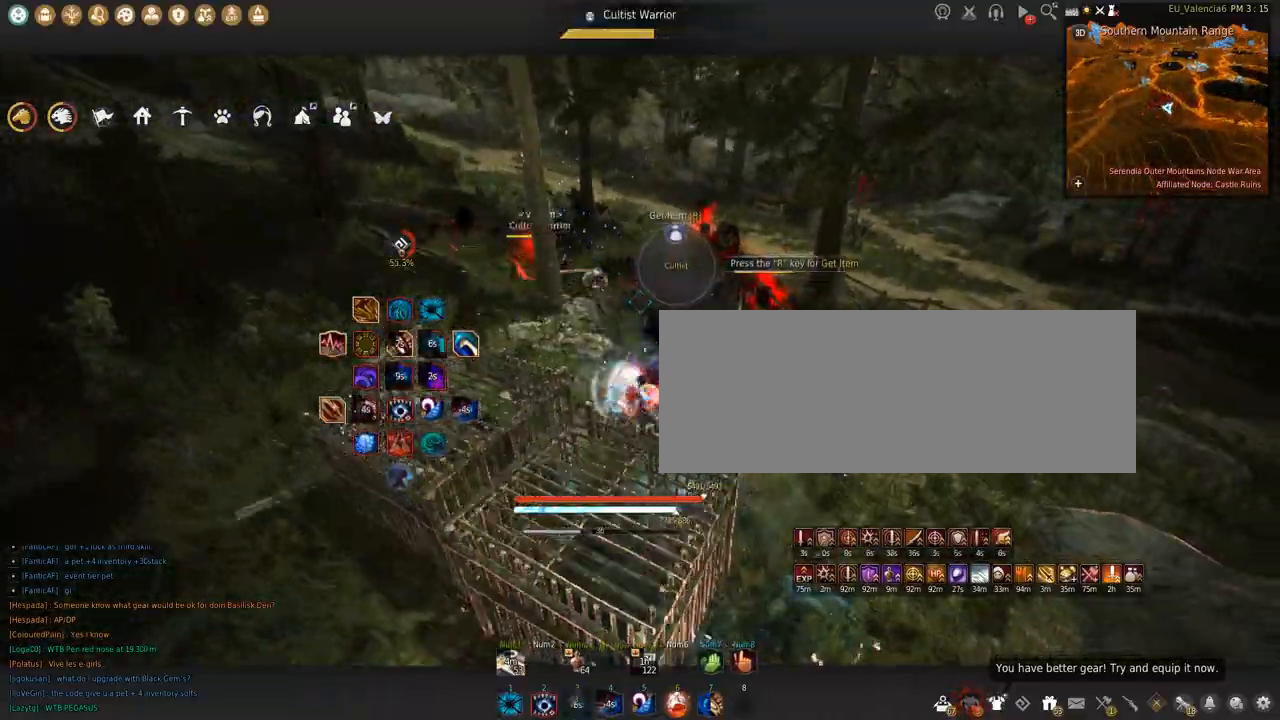
{"keys": [], "mouse": ["right"], "events": []}
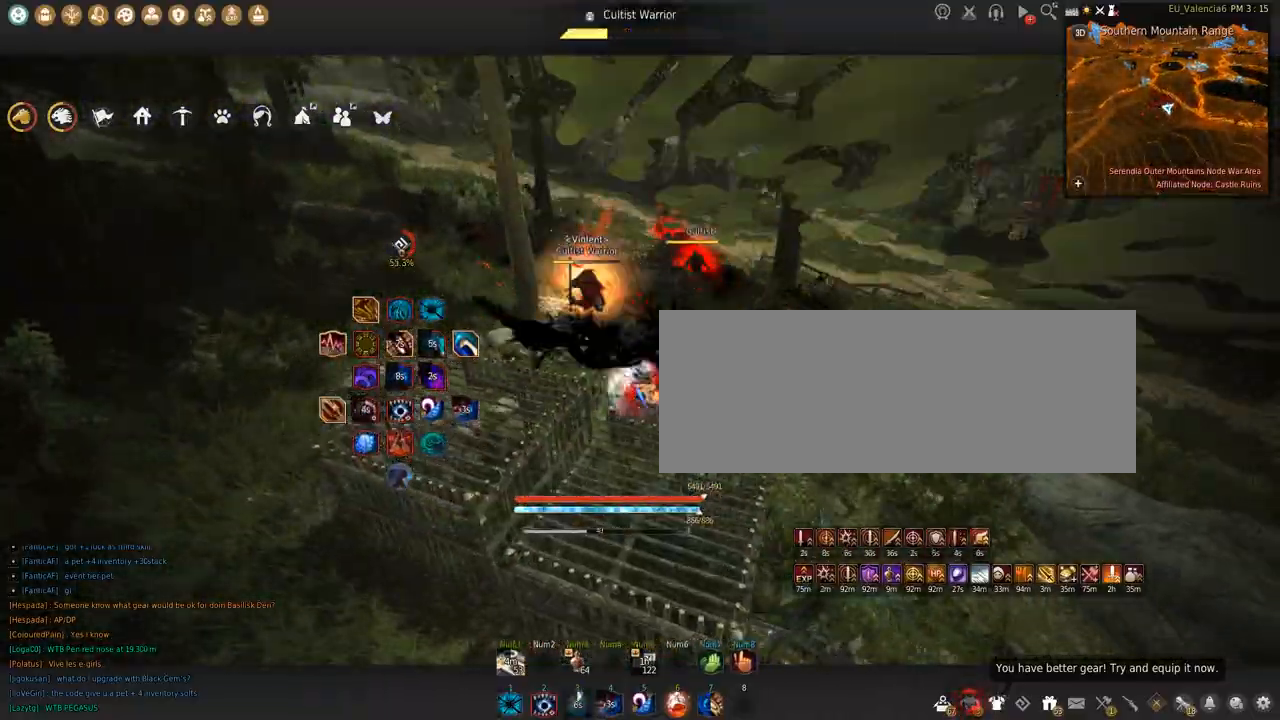
{"keys": ["space"], "mouse": [], "events": [[367, "mouse_right", "up"], [434, "space", "down"]]}
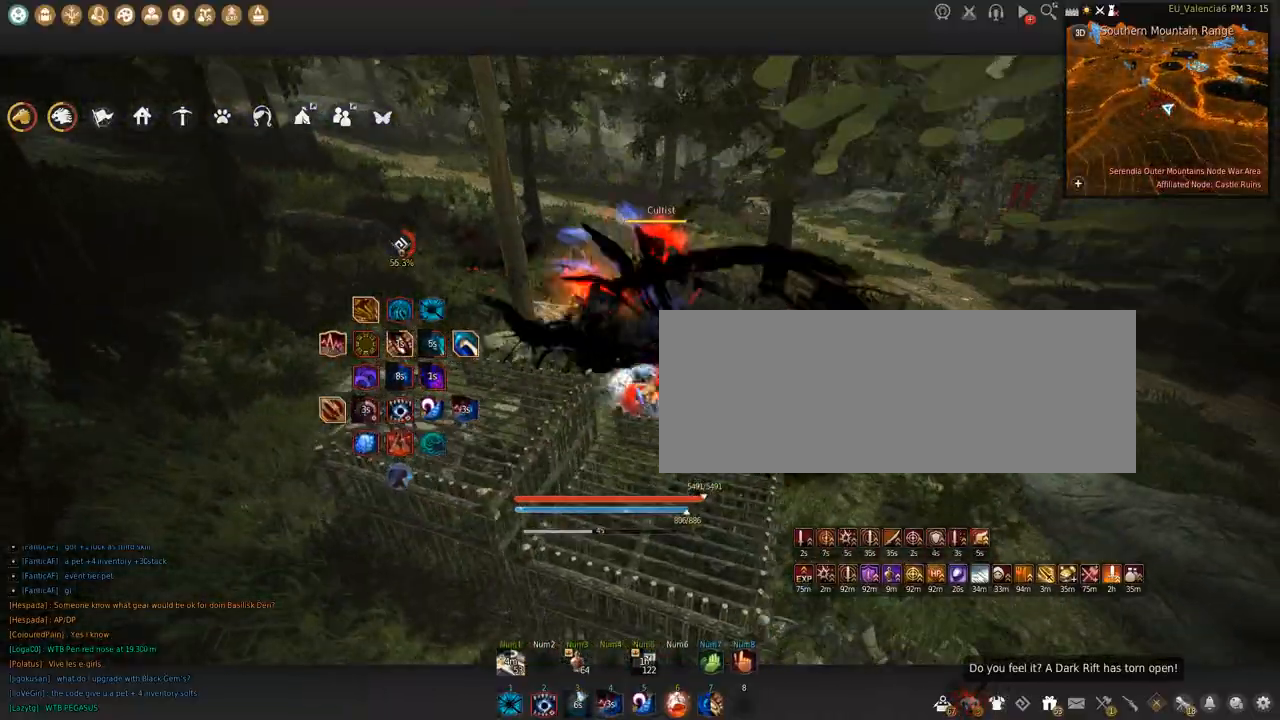
{"keys": ["shift"], "mouse": ["left"], "events": [[334, "space", "up"], [434, "shift", "down"], [501, "mouse_left", "down"]]}
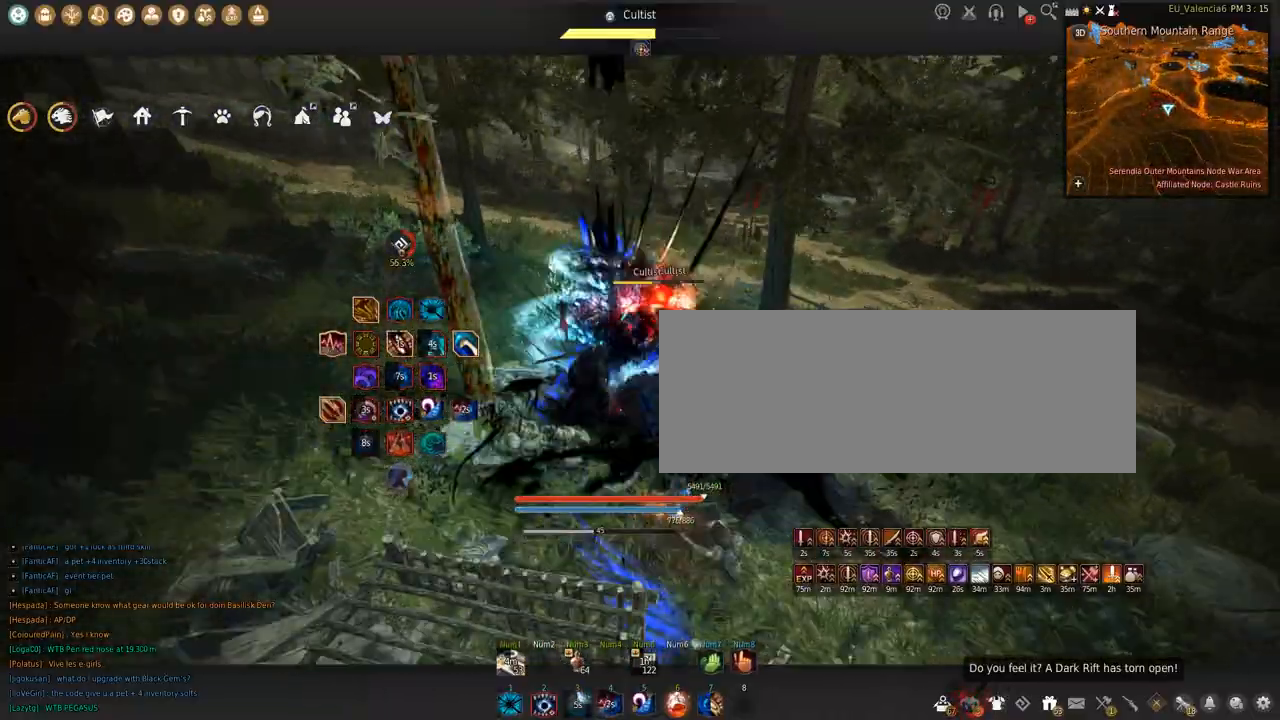
{"keys": ["shift", "space"], "mouse": ["left"], "events": [[200, "space", "down"]]}
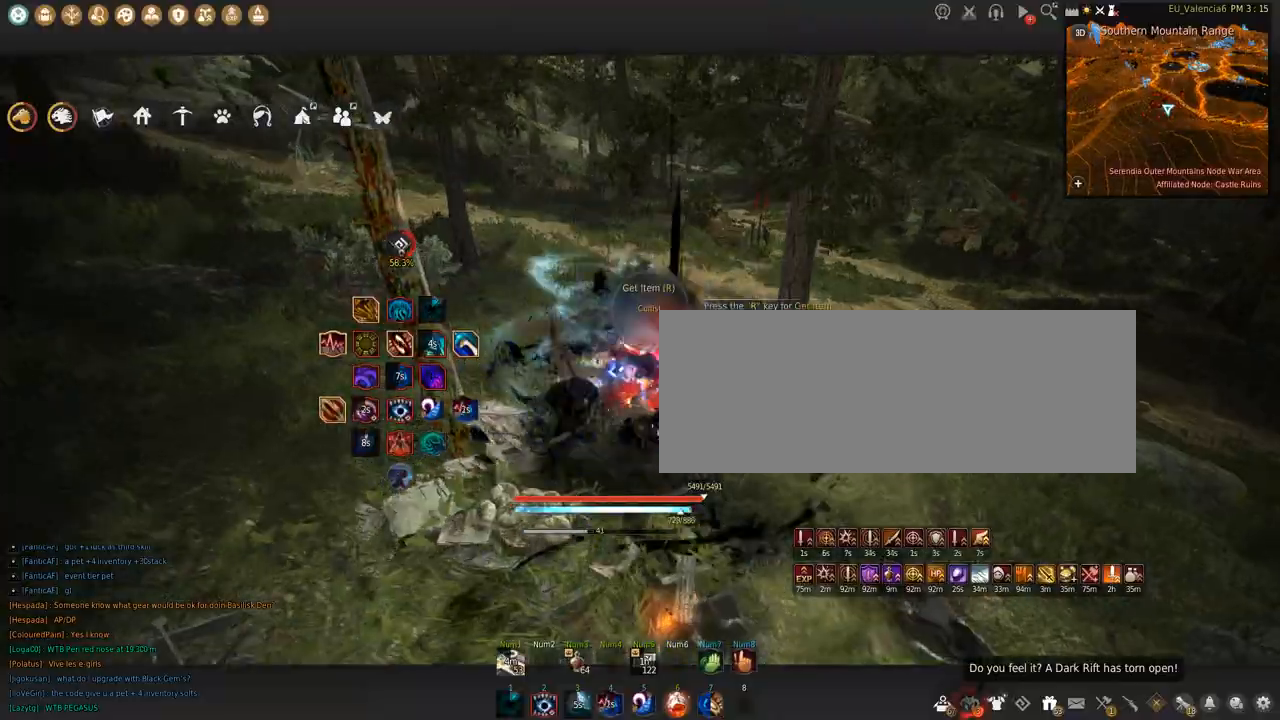
{"keys": ["w"], "mouse": [], "events": [[34, "mouse_left", "up"], [34, "shift", "up"], [34, "space", "up"], [201, "w", "down"]]}
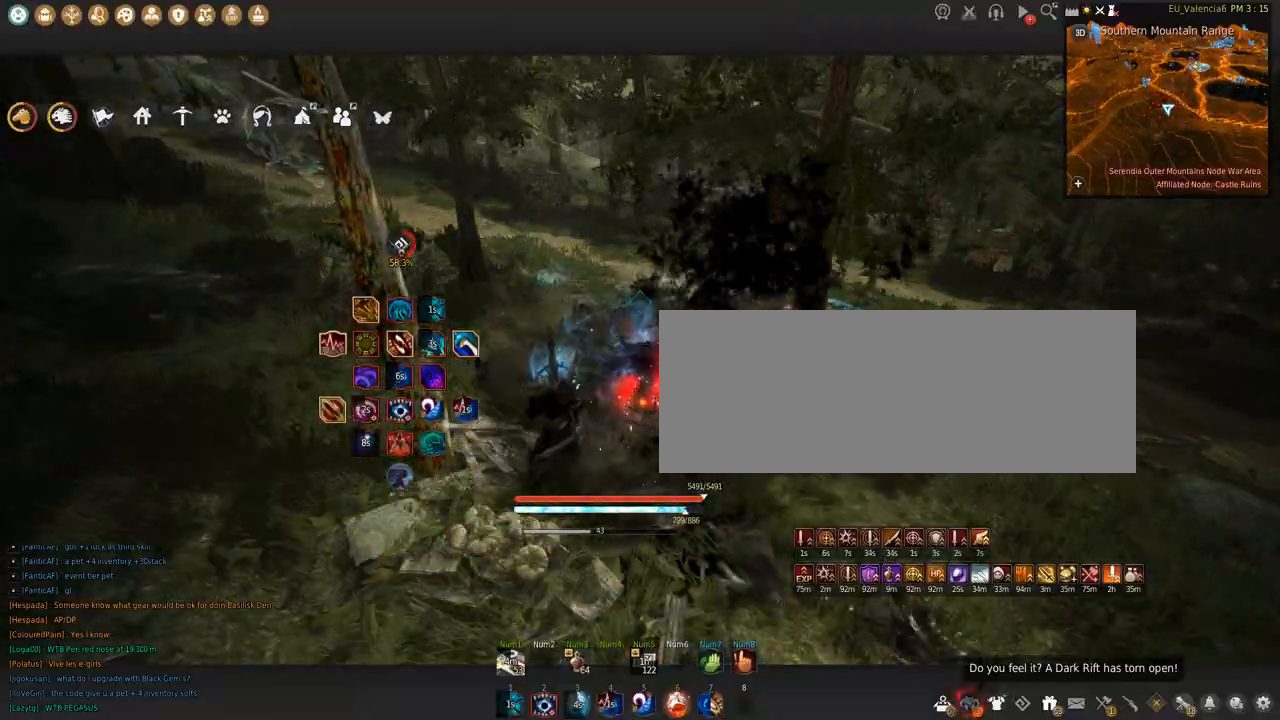
{"keys": ["w"], "mouse": [], "events": []}
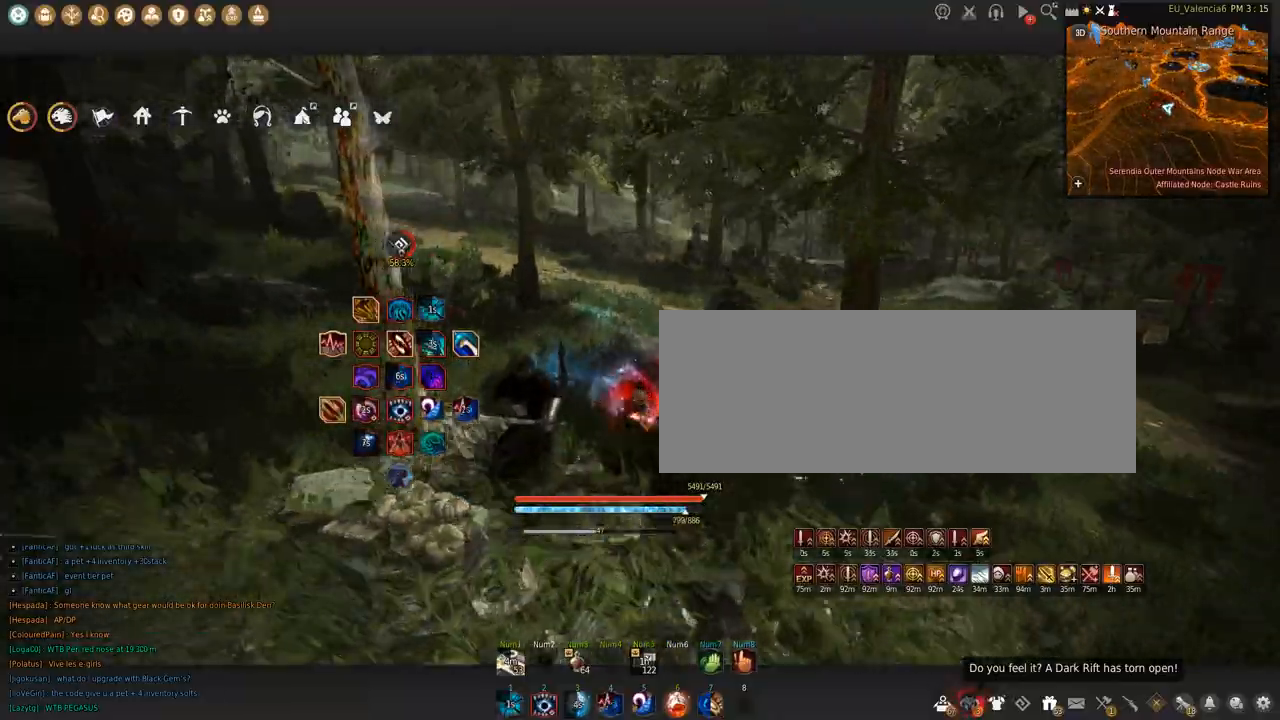
{"keys": ["w"], "mouse": [], "events": []}
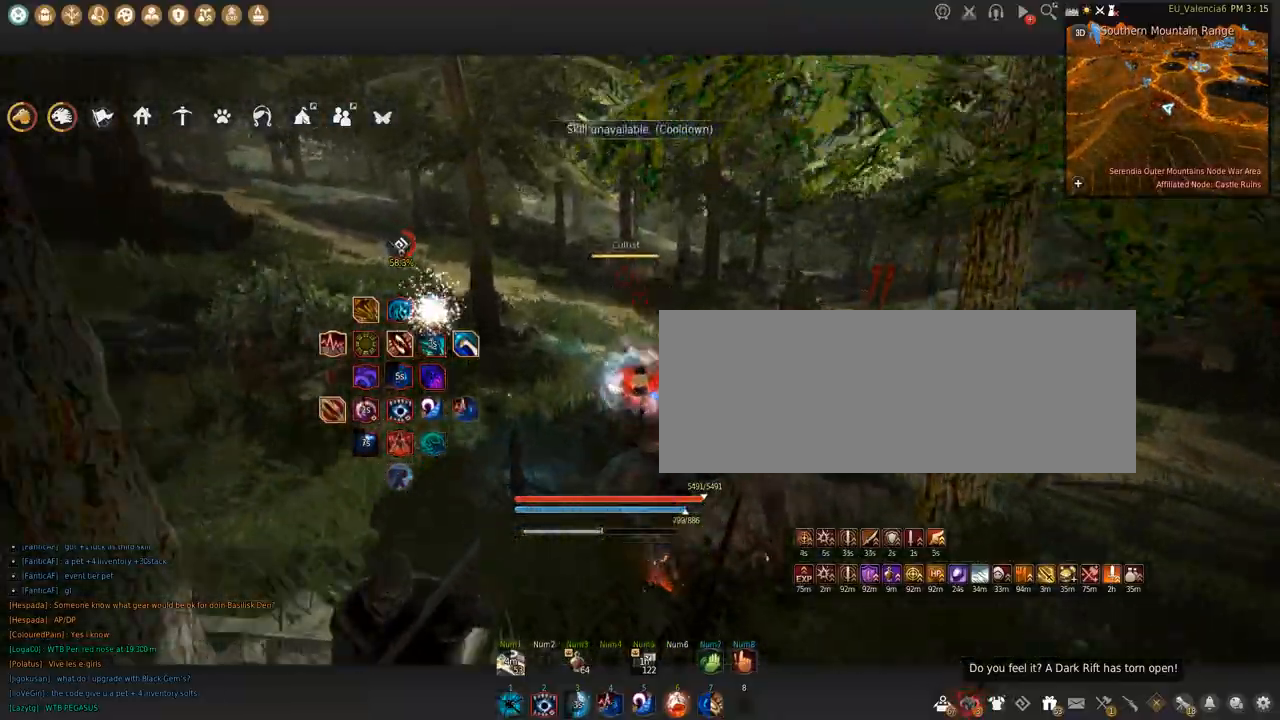
{"keys": ["w"], "mouse": [], "events": [[200, "c", "down"], [433, "c", "up"]]}
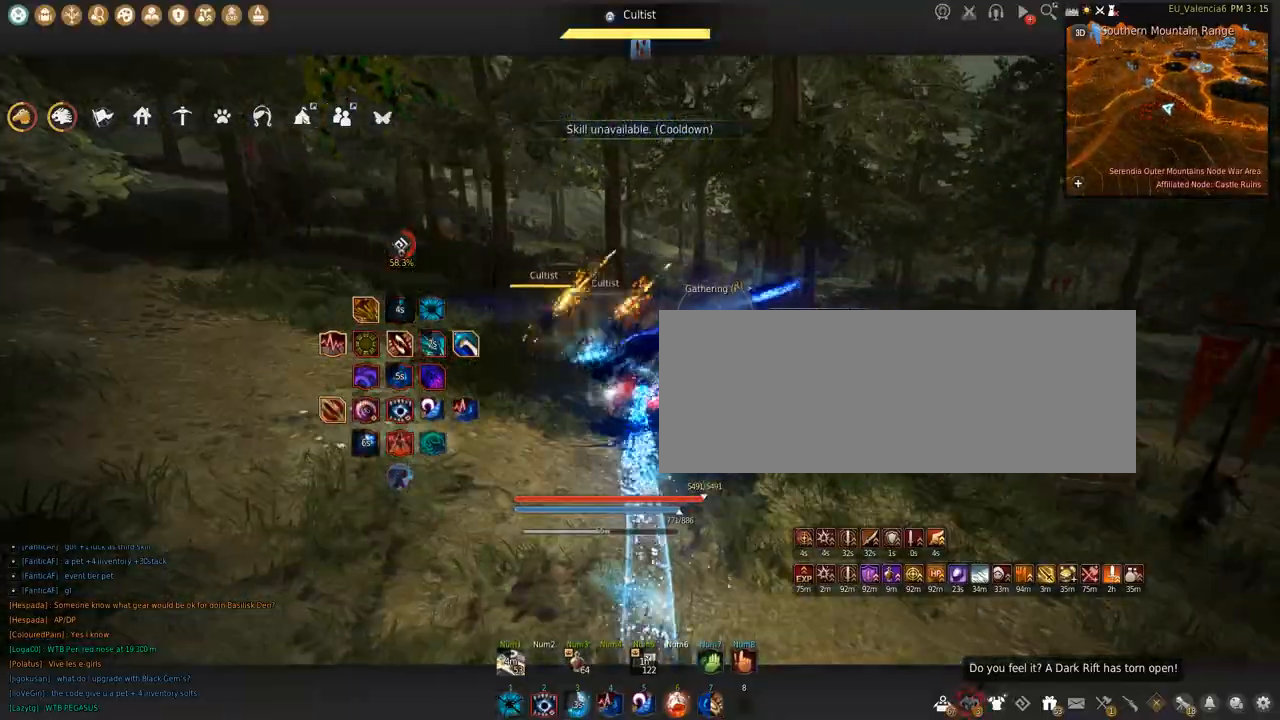
{"keys": ["w"], "mouse": [], "events": []}
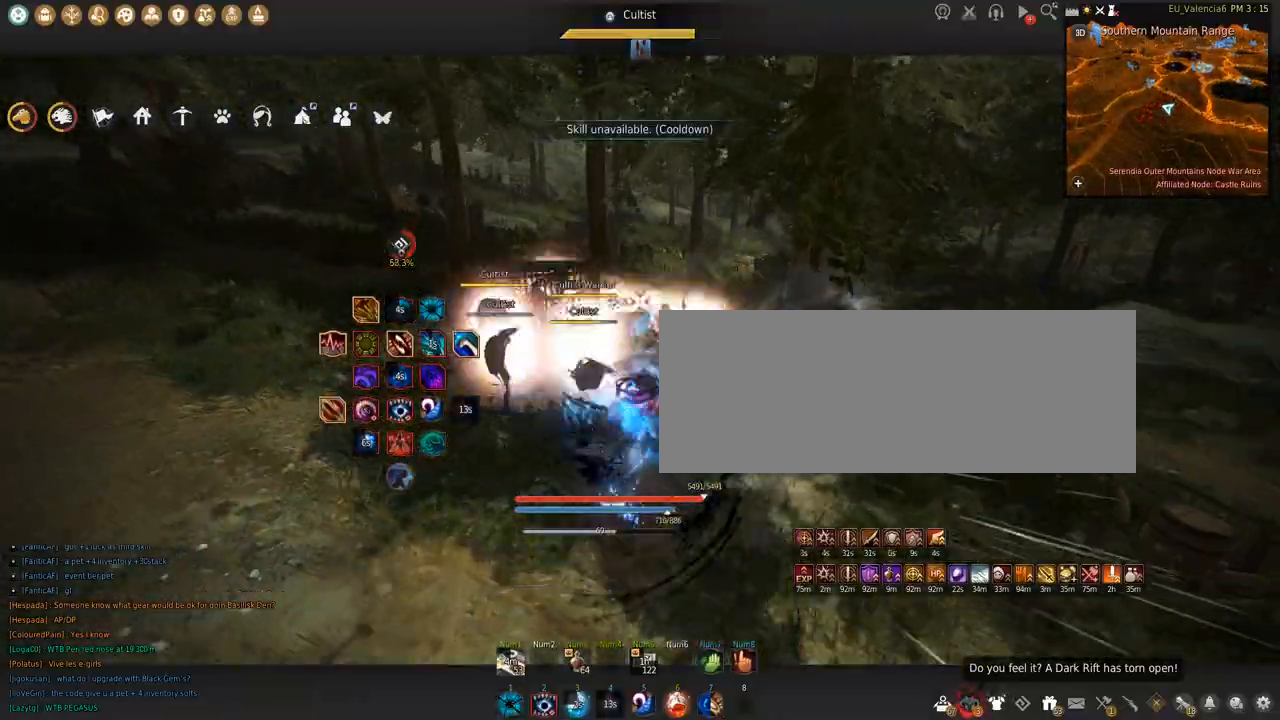
{"keys": ["shift"], "mouse": ["left"], "events": [[200, "w", "up"], [267, "shift", "down"], [367, "mouse_left", "down"]]}
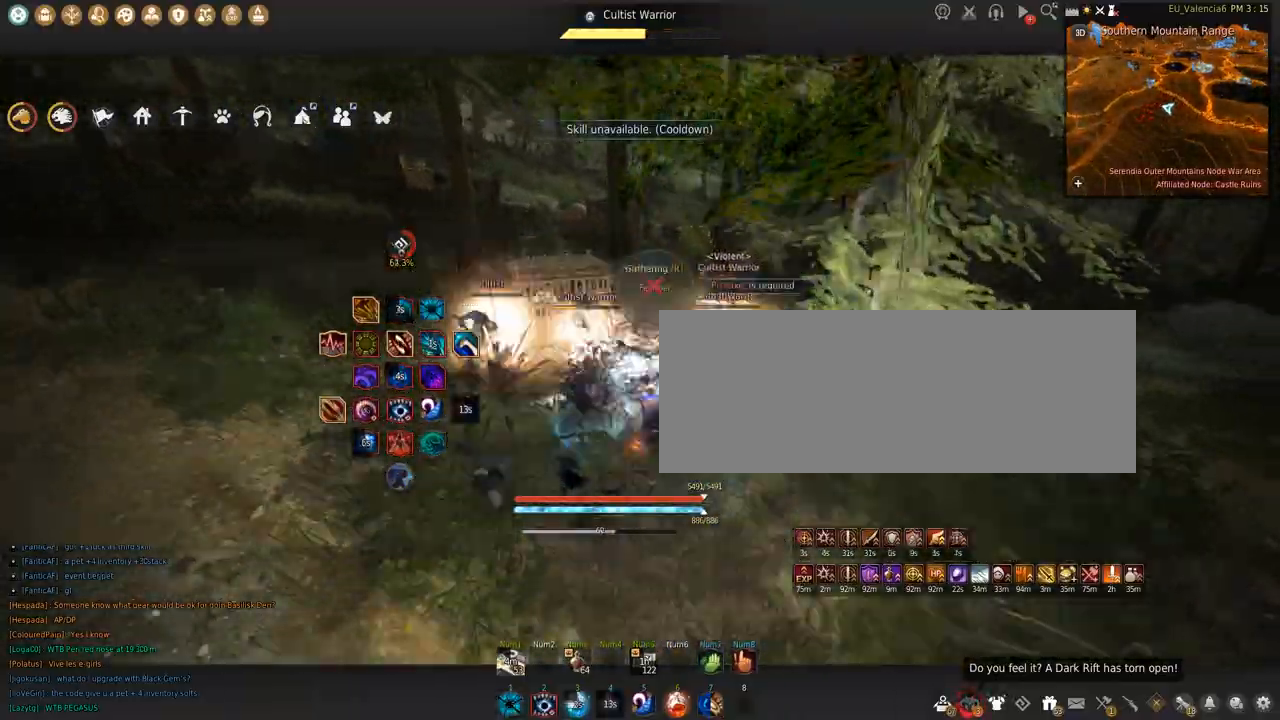
{"keys": ["shift", "space"], "mouse": ["left"], "events": [[334, "space", "down"]]}
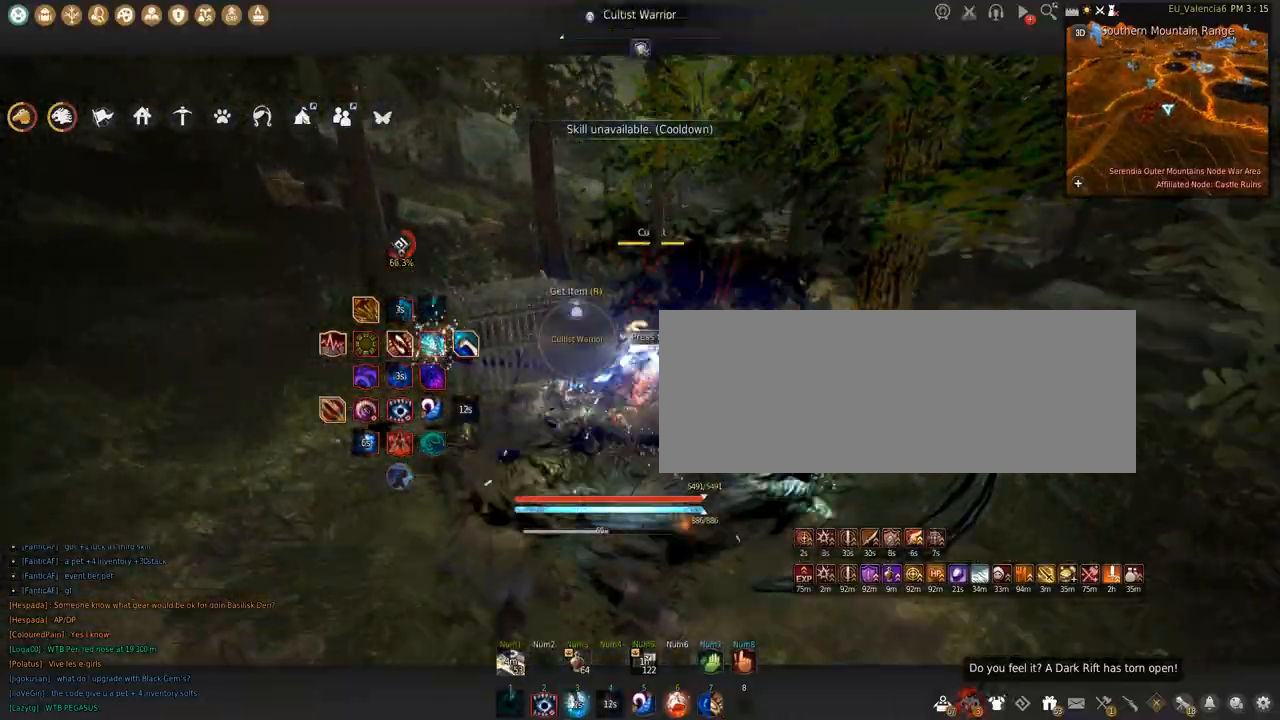
{"keys": [], "mouse": [], "events": [[233, "space", "up"], [267, "shift", "up"], [300, "mouse_left", "up"]]}
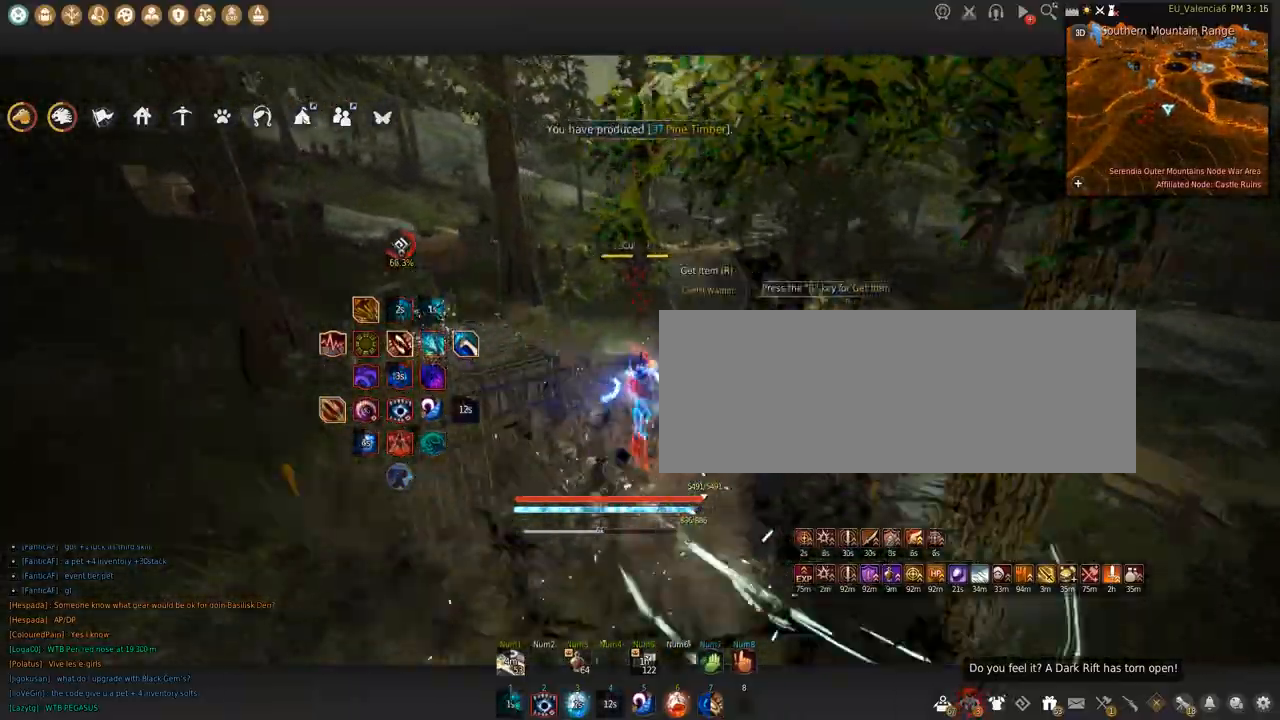
{"keys": ["w"], "mouse": [], "events": [[267, "w", "down"]]}
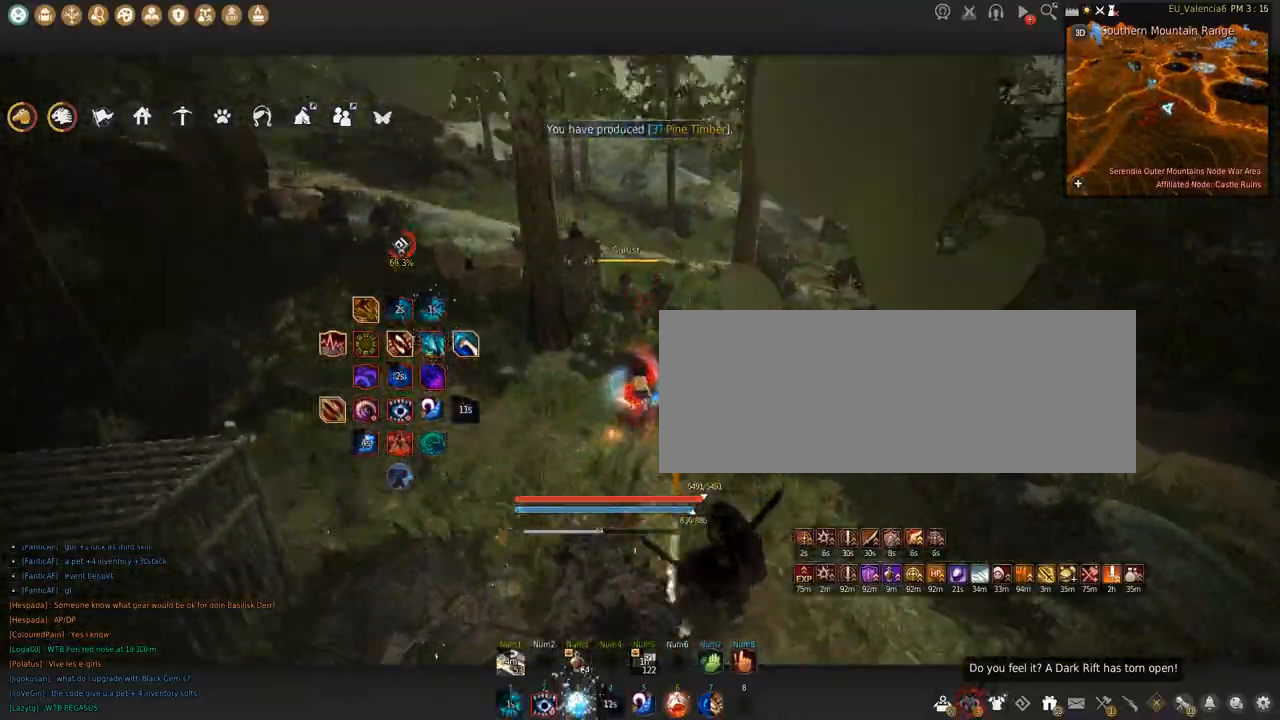
{"keys": [], "mouse": [], "events": [[100, "c", "down"], [467, "w", "up"], [500, "c", "up"]]}
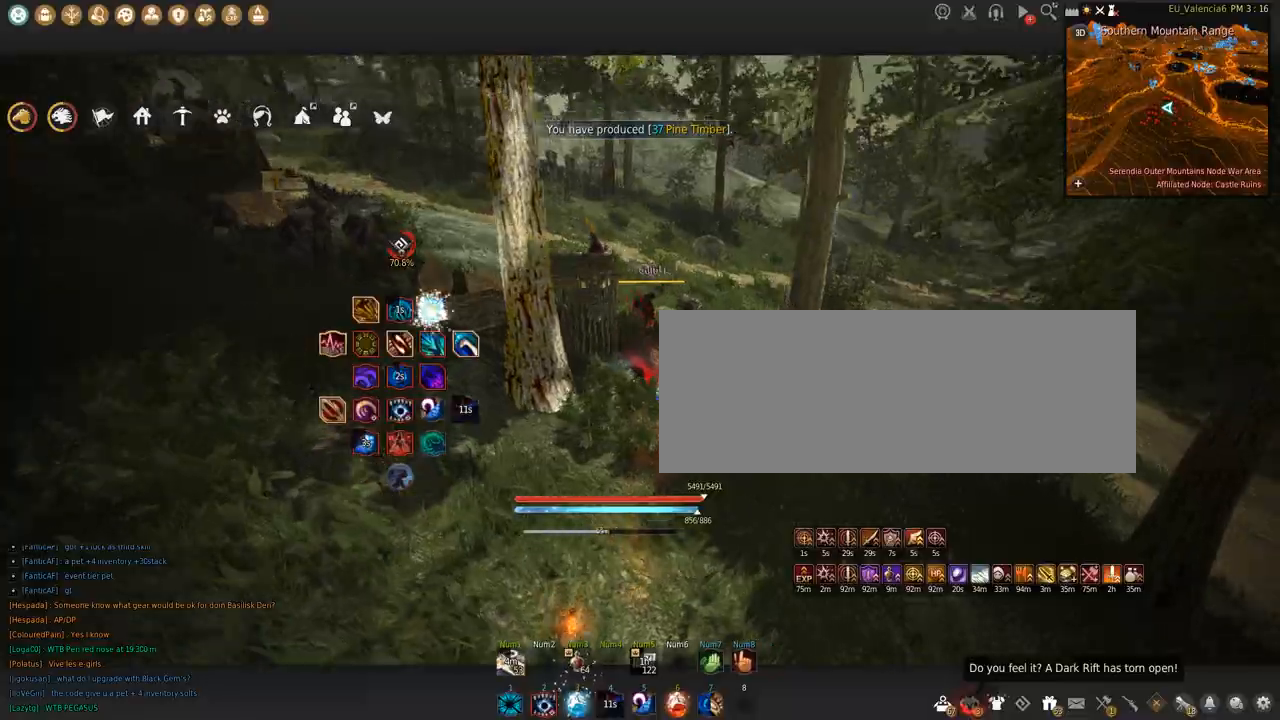
{"keys": ["s"], "mouse": ["left"], "events": [[33, "mouse_left", "down"], [67, "s", "down"]]}
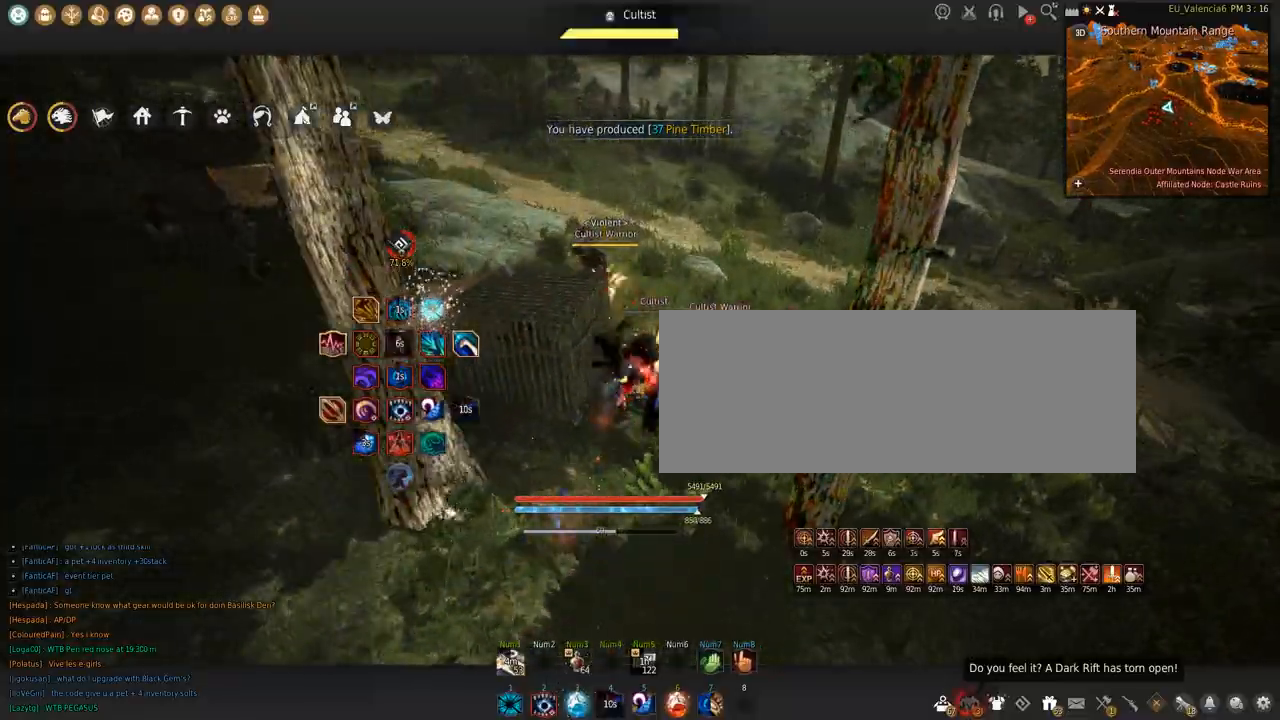
{"keys": ["shift"], "mouse": ["left"], "events": [[400, "s", "up"], [400, "shift", "down"]]}
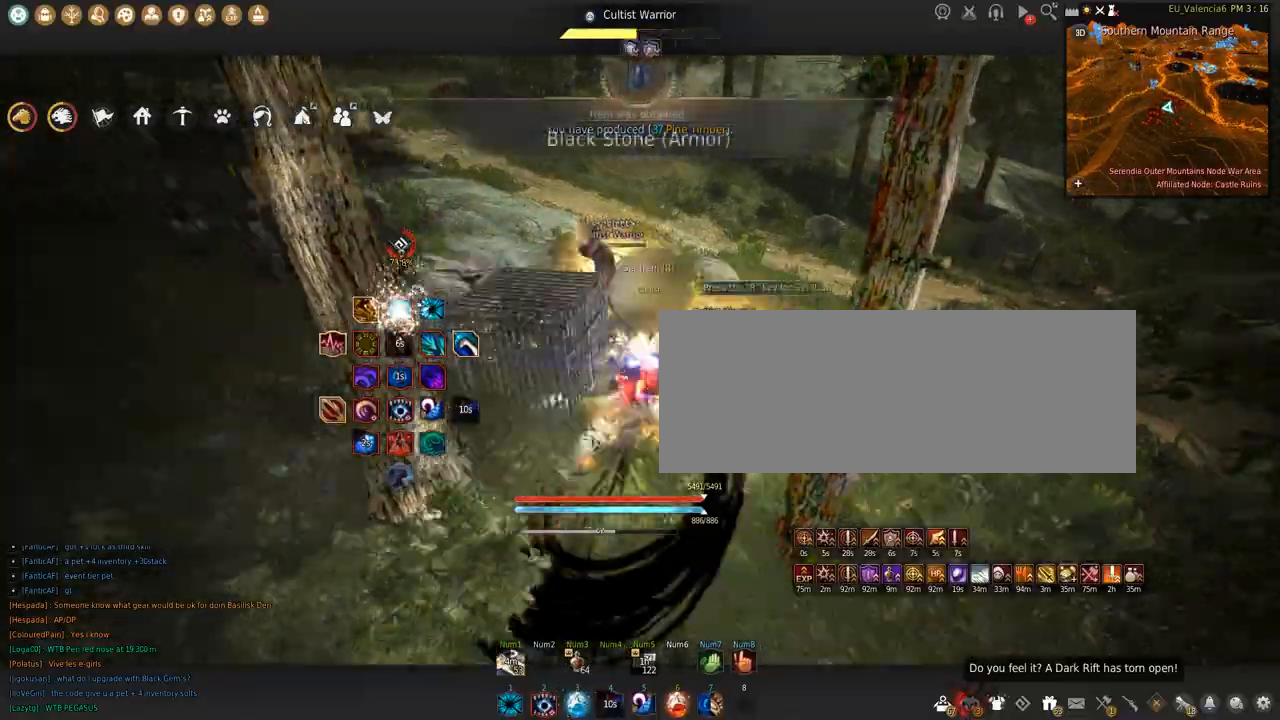
{"keys": ["shift", "space"], "mouse": ["left"], "events": [[367, "space", "down"]]}
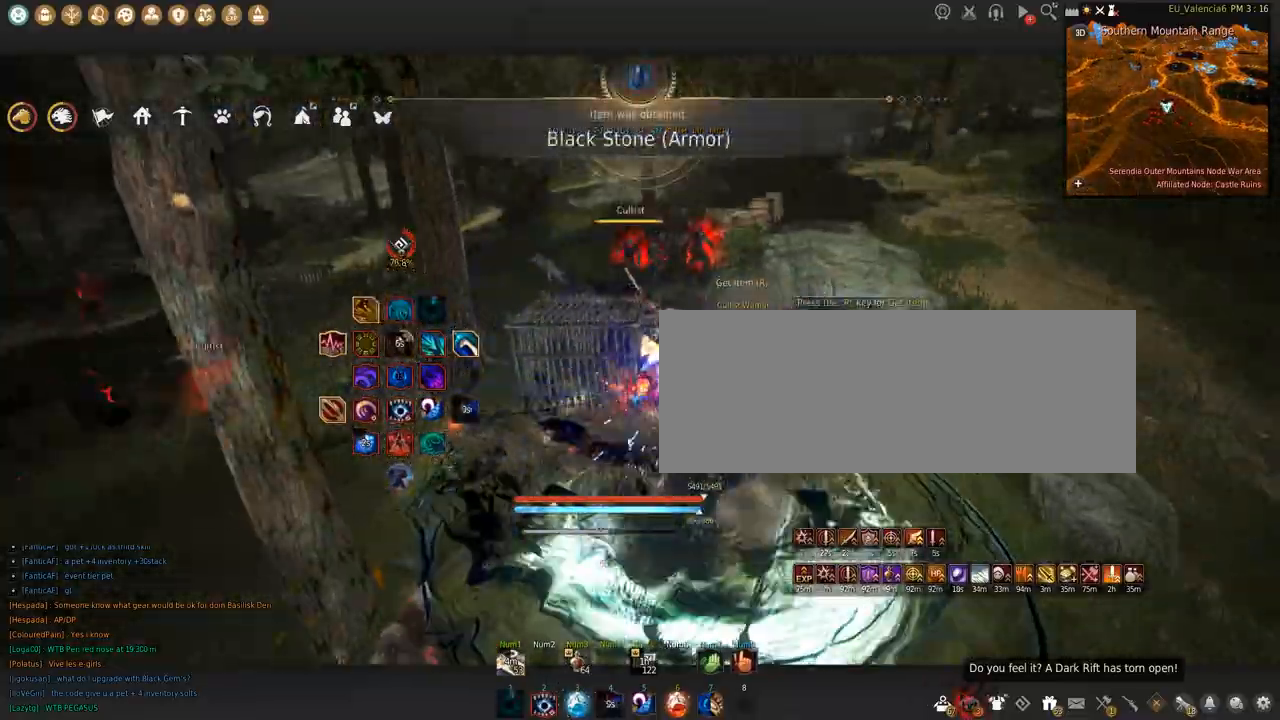
{"keys": ["space"], "mouse": [], "events": [[133, "shift", "up"], [133, "space", "up"], [166, "mouse_left", "up"], [300, "space", "down"]]}
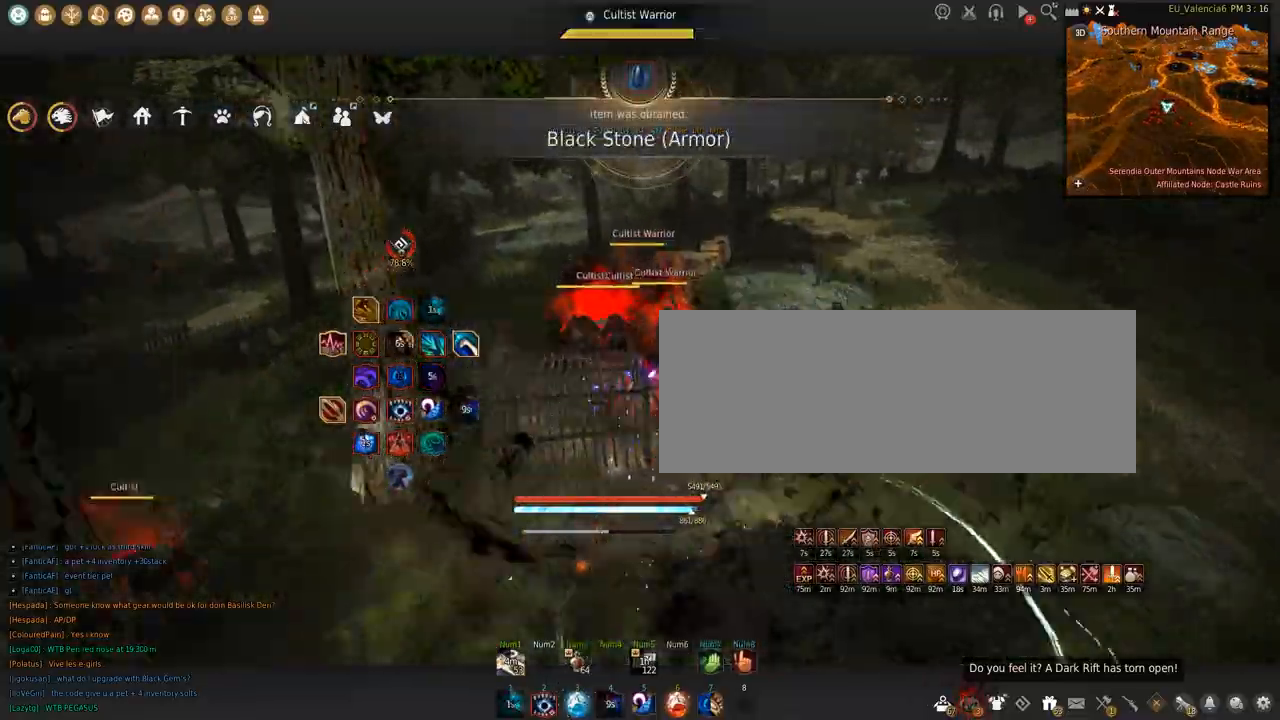
{"keys": ["w"], "mouse": ["right"], "events": [[67, "space", "up"], [134, "w", "down"], [200, "mouse_right", "down"]]}
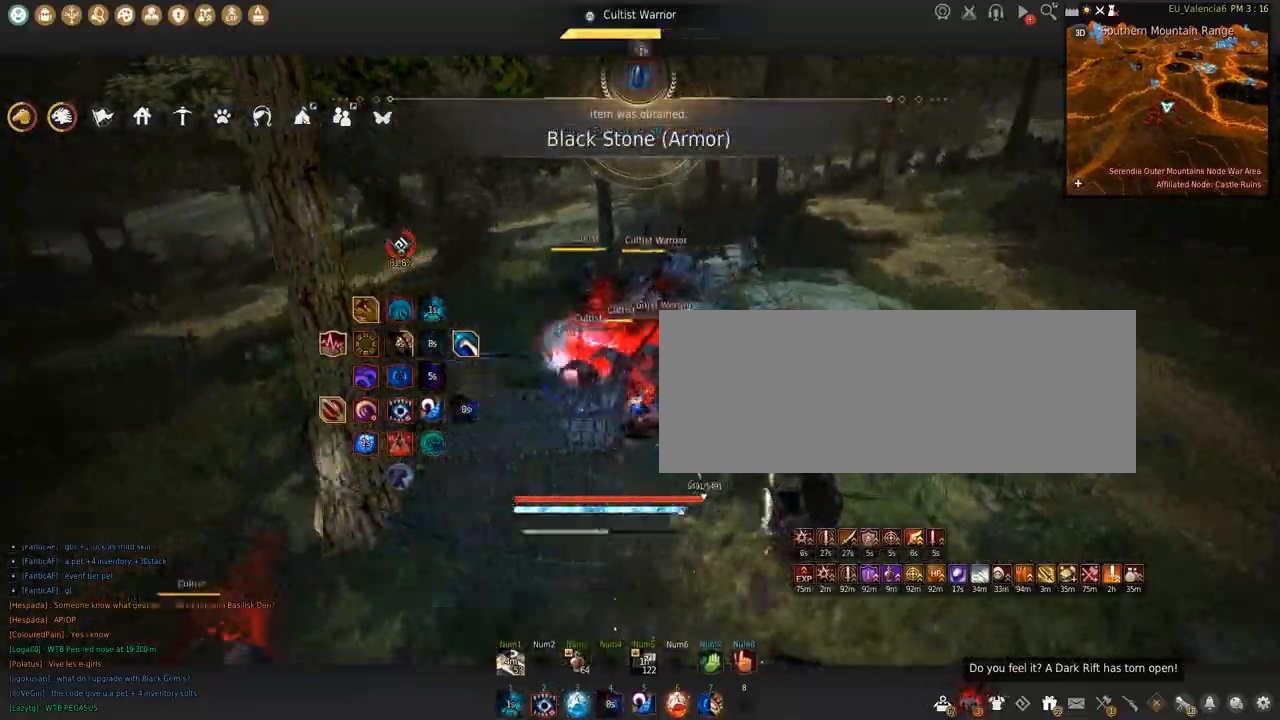
{"keys": ["s"], "mouse": ["right"], "events": [[233, "w", "up"], [333, "s", "down"]]}
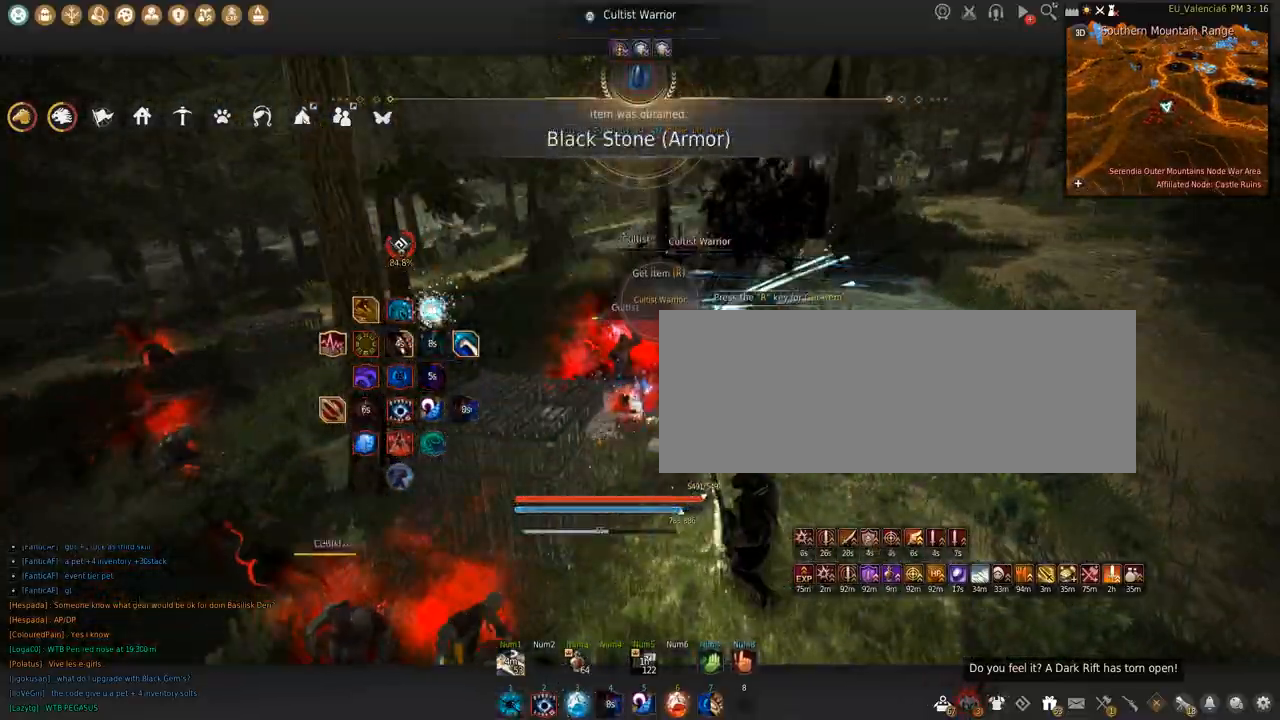
{"keys": ["shift"], "mouse": ["left"], "events": [[367, "s", "up"], [401, "mouse_right", "up"], [434, "shift", "down"], [467, "mouse_left", "down"]]}
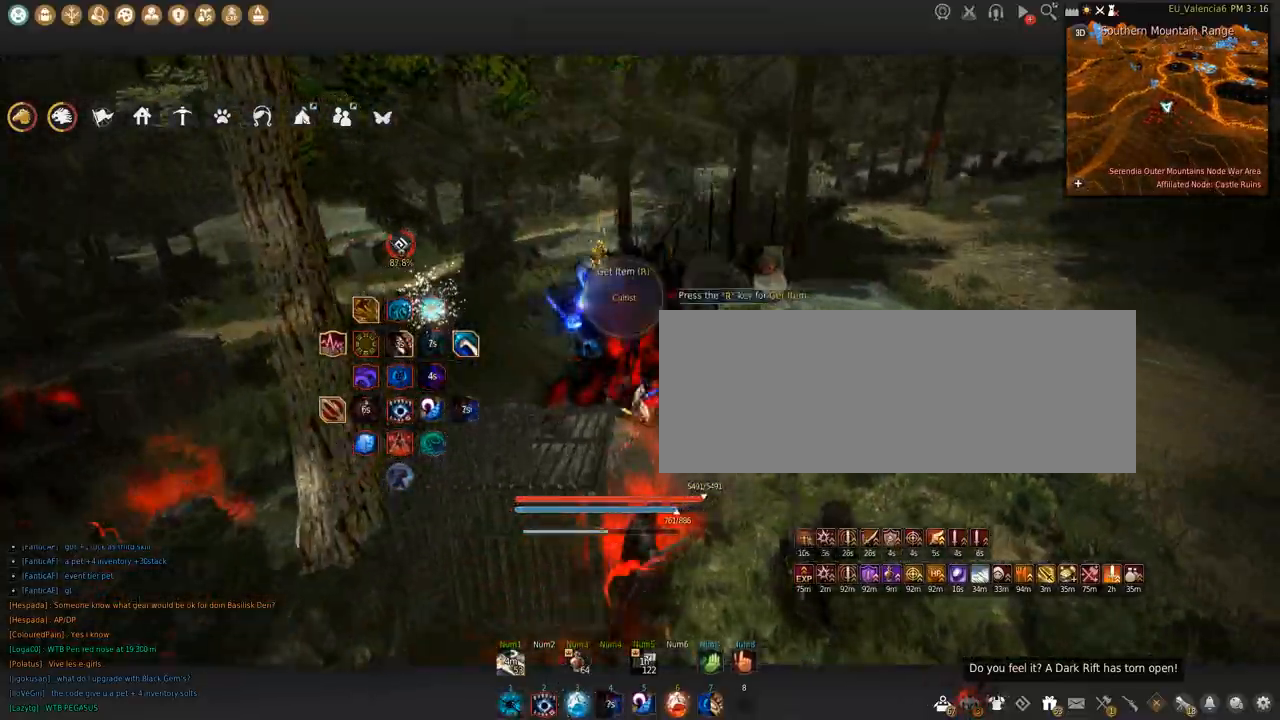
{"keys": [], "mouse": [], "events": [[267, "shift", "up"], [367, "mouse_left", "up"]]}
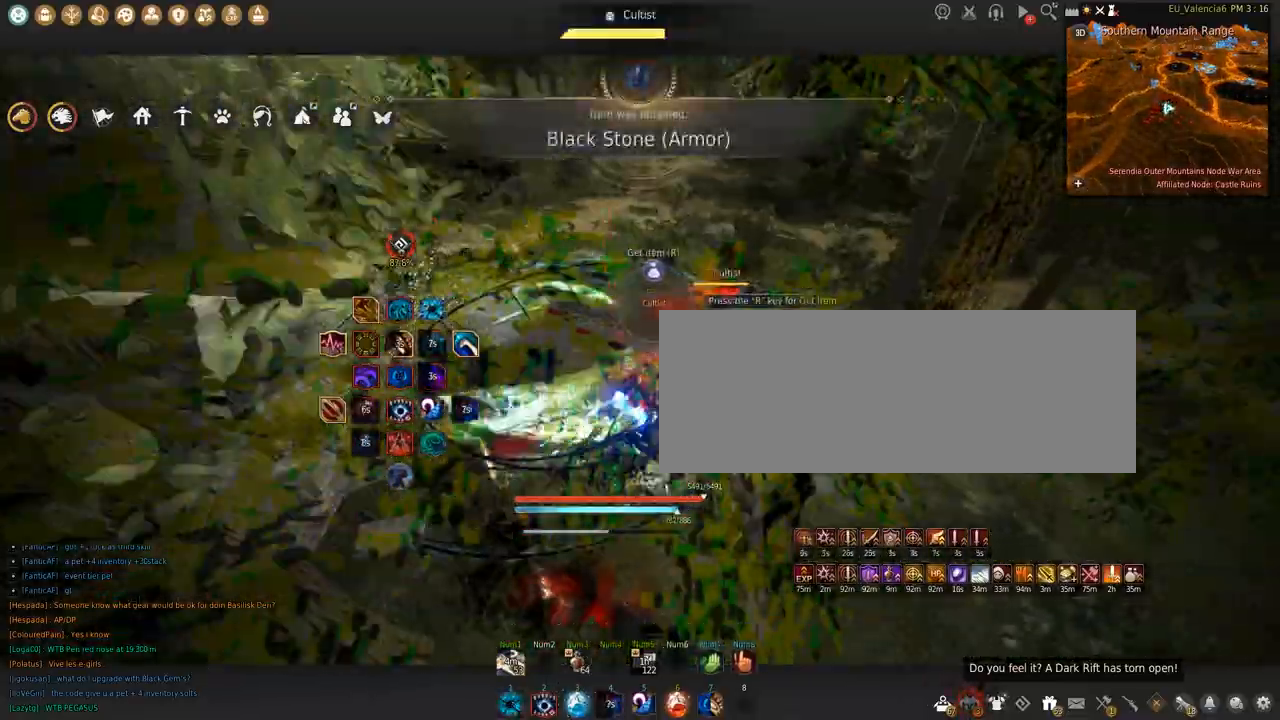
{"keys": [], "mouse": [], "events": []}